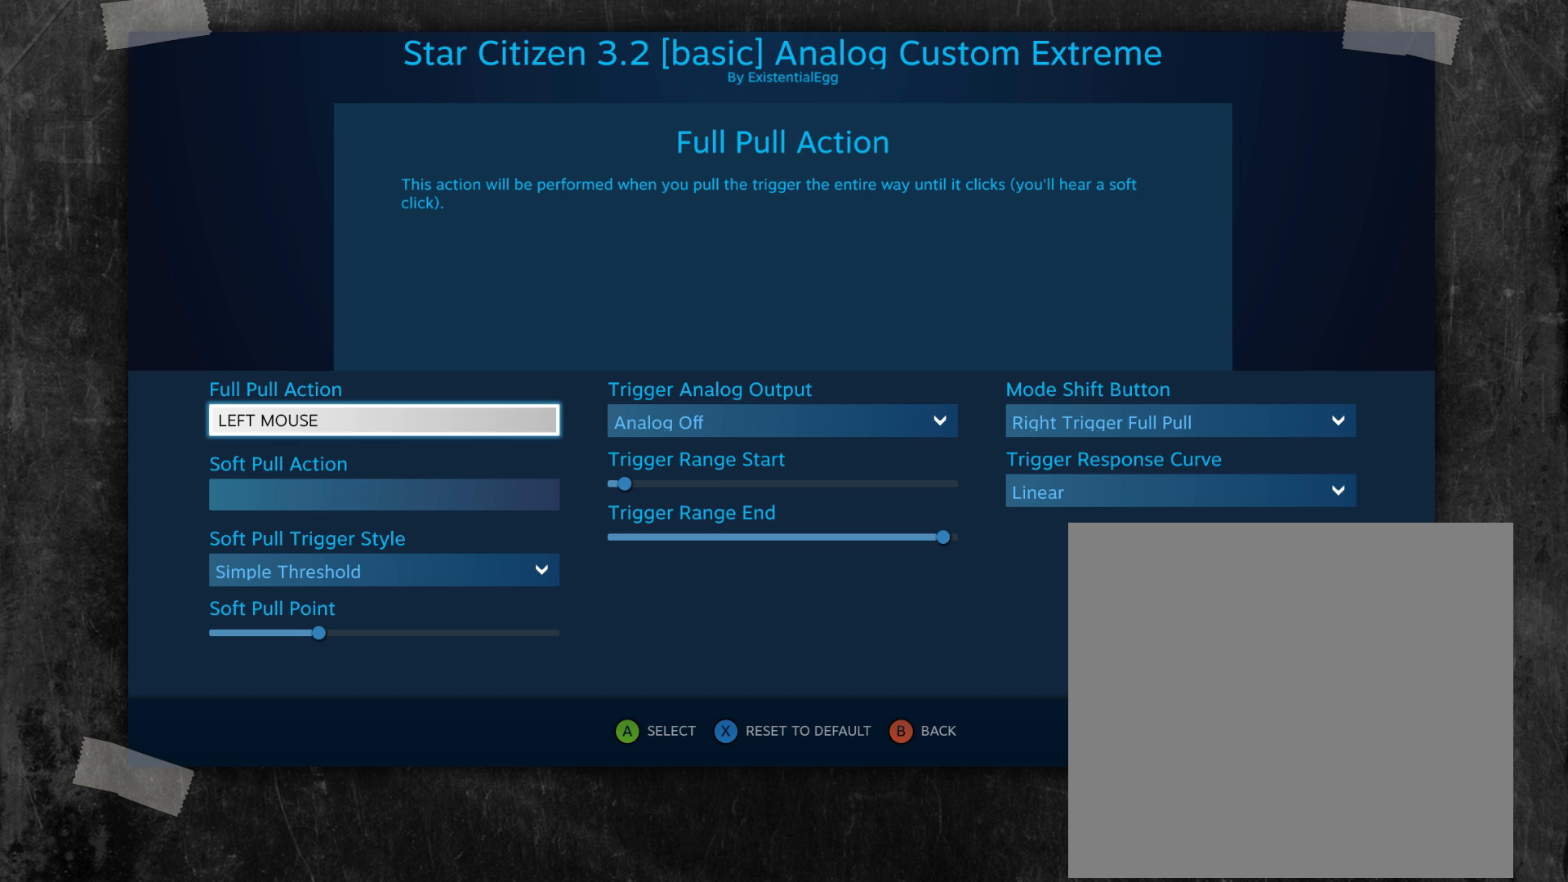
Gameplay with a controller (Xbox layout); each line is a JSON object with the inputs held at the frame after it. "events" lists button and stick changes between this image and that frame as [ms after this image, input, new state], when the widget could be followed in between. Not read: DPAD_DOWN DPAD_LEFT DPAD_RIGHT DPAD_UP HOME L1 L3 R1 R3 left_stick other_buttons right_stick.
{"buttons": [], "events": [[133, "B", "down"], [250, "B", "up"]]}
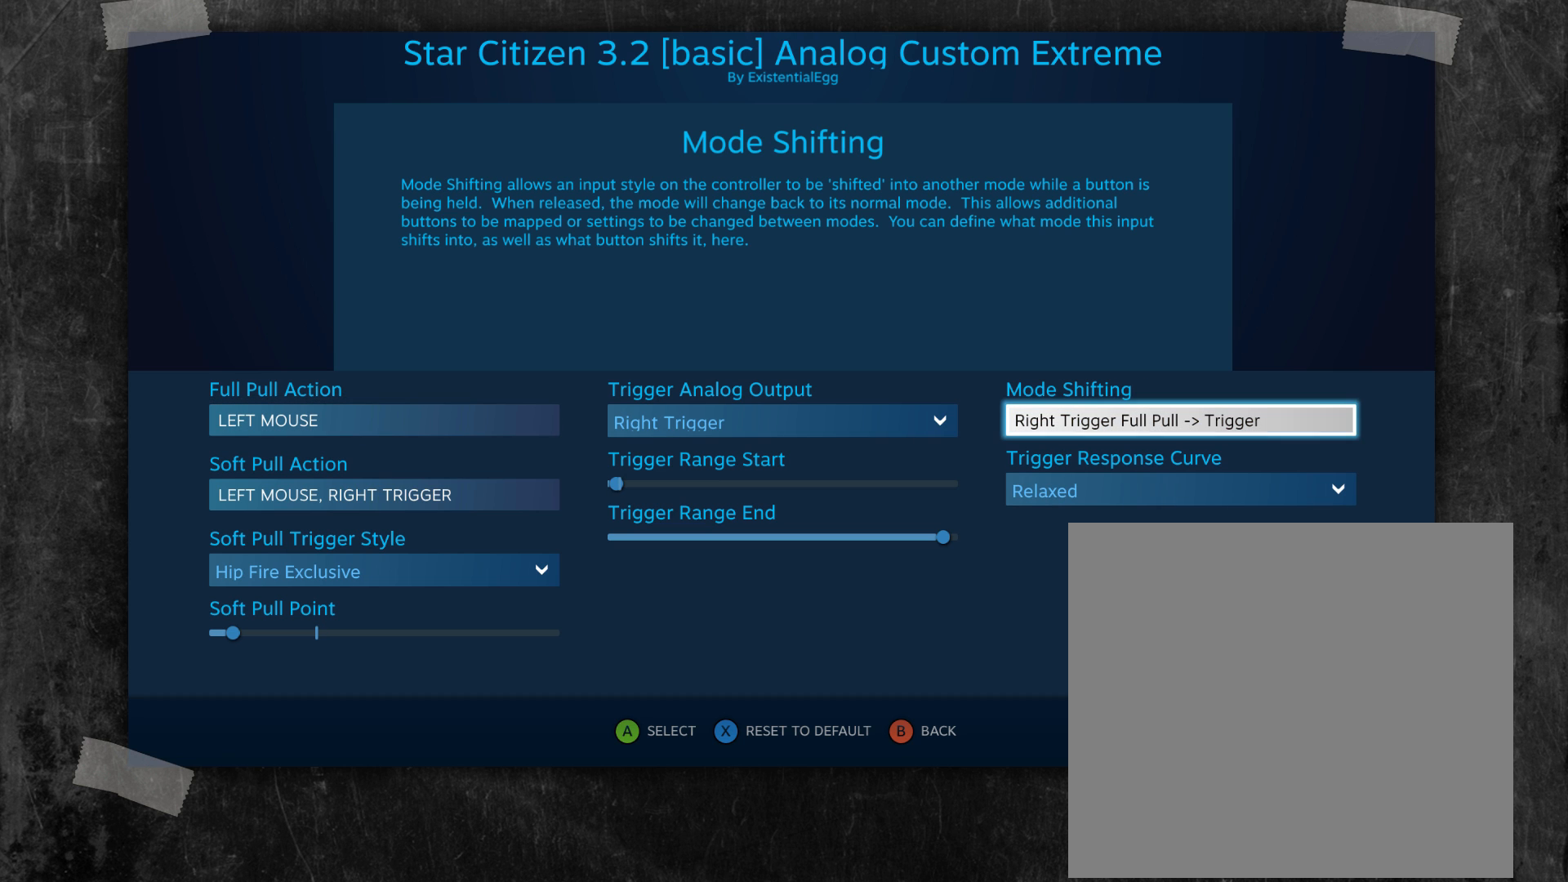
{"buttons": [], "events": []}
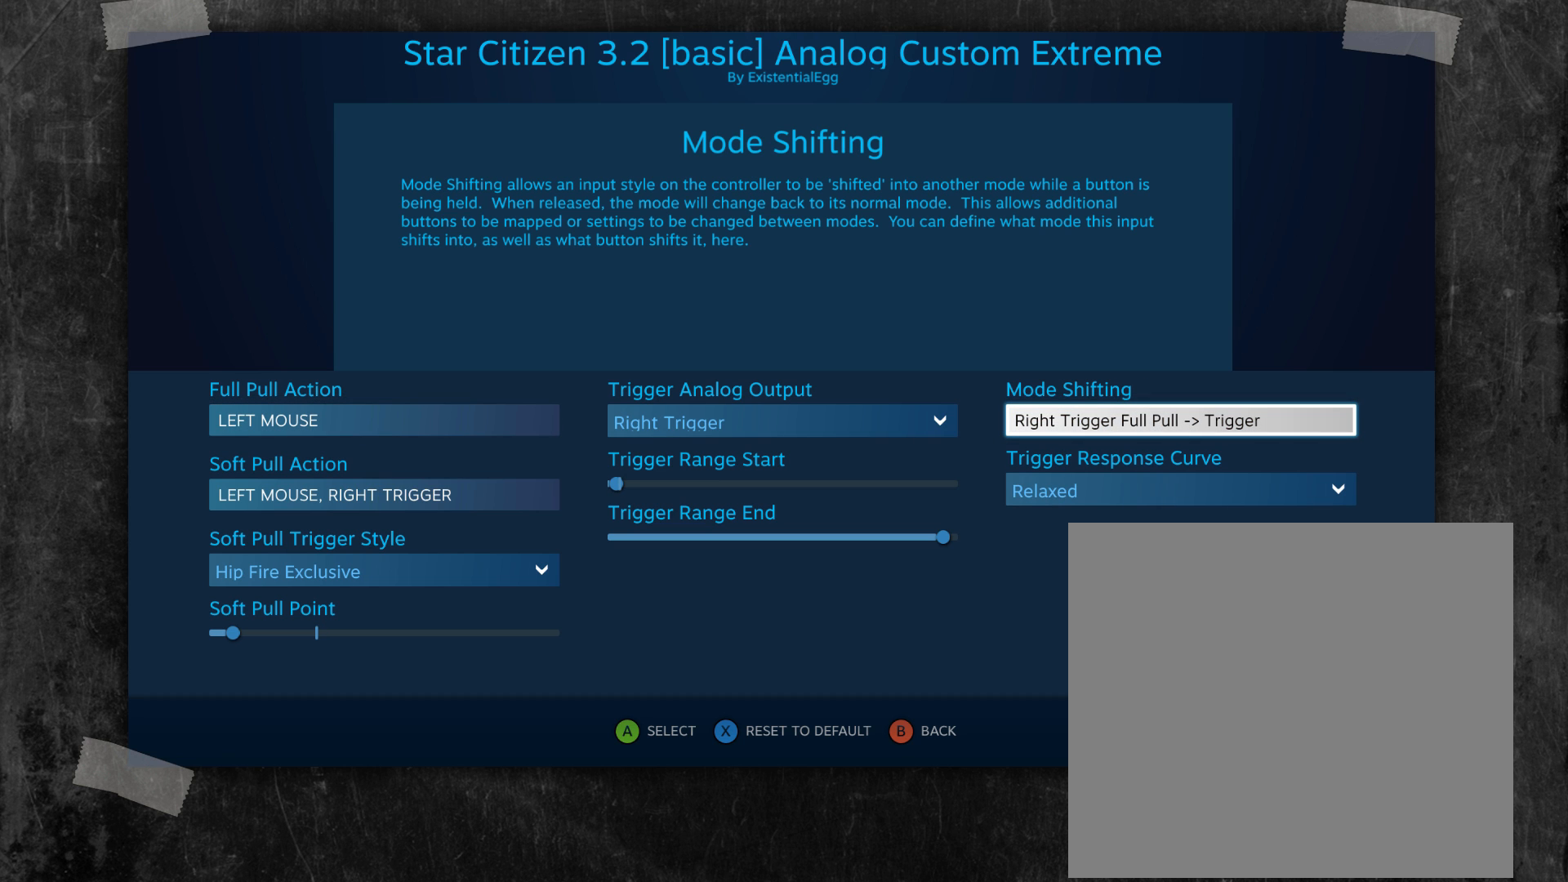
{"buttons": [], "events": []}
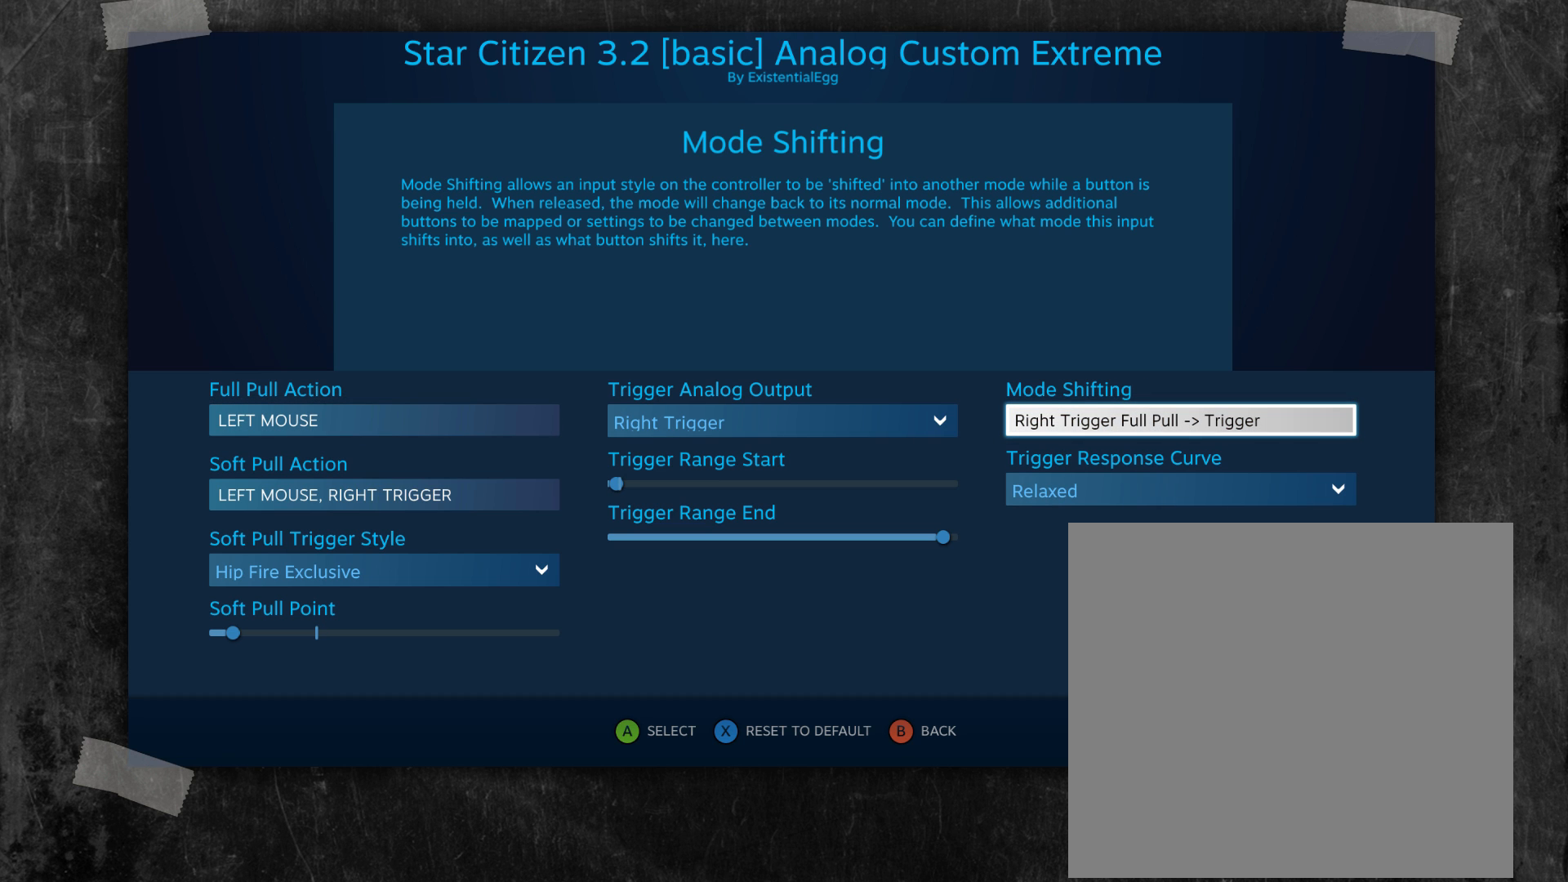
{"buttons": ["B"], "events": [[417, "B", "down"]]}
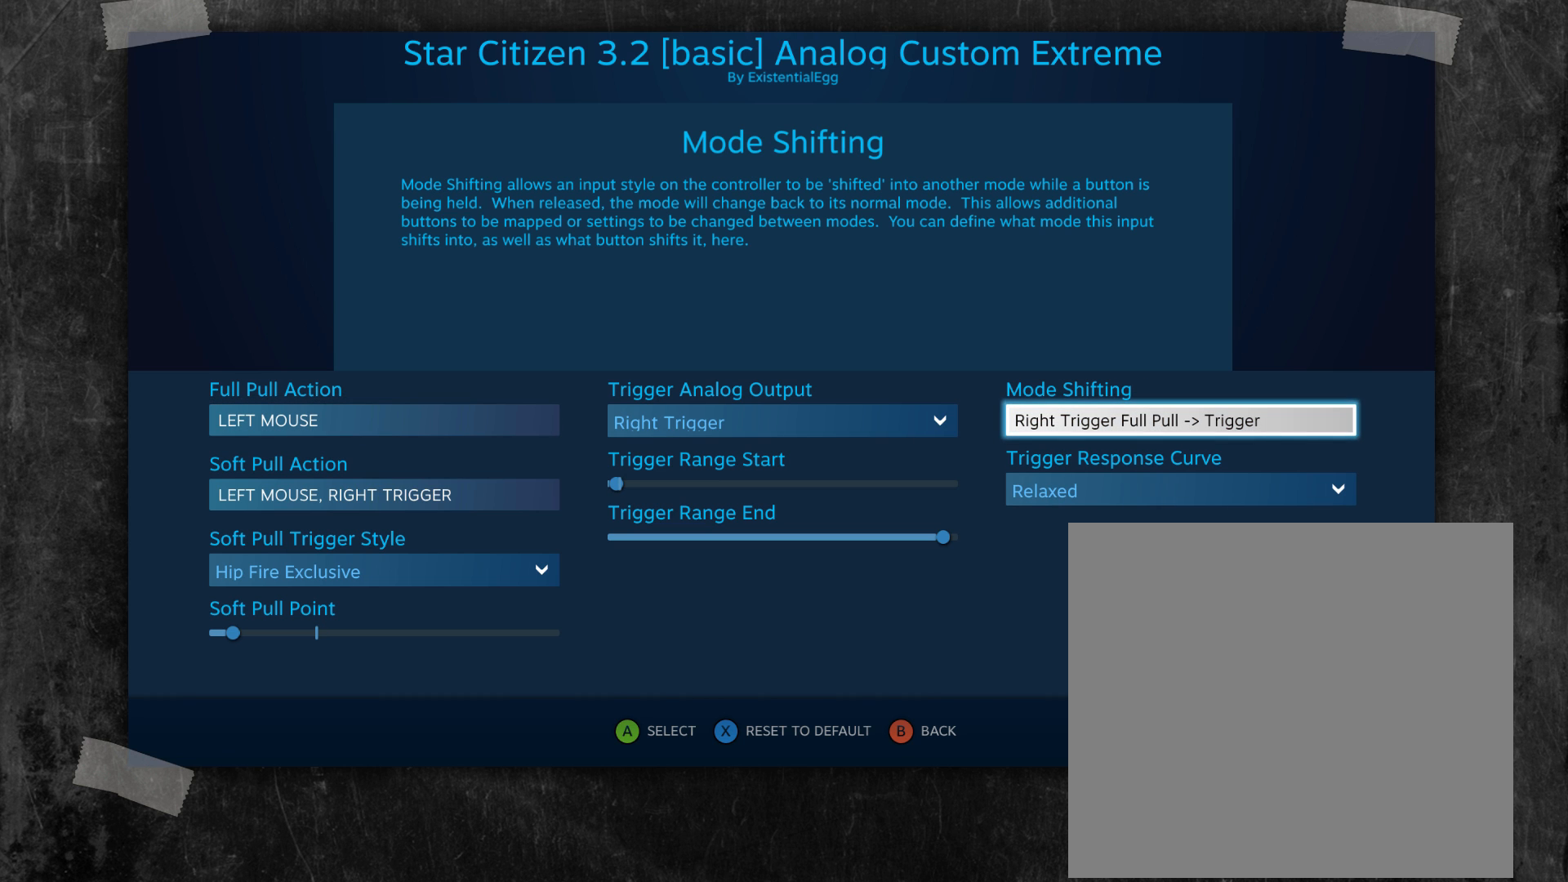
{"buttons": ["B"], "events": [[17, "B", "up"], [467, "B", "down"]]}
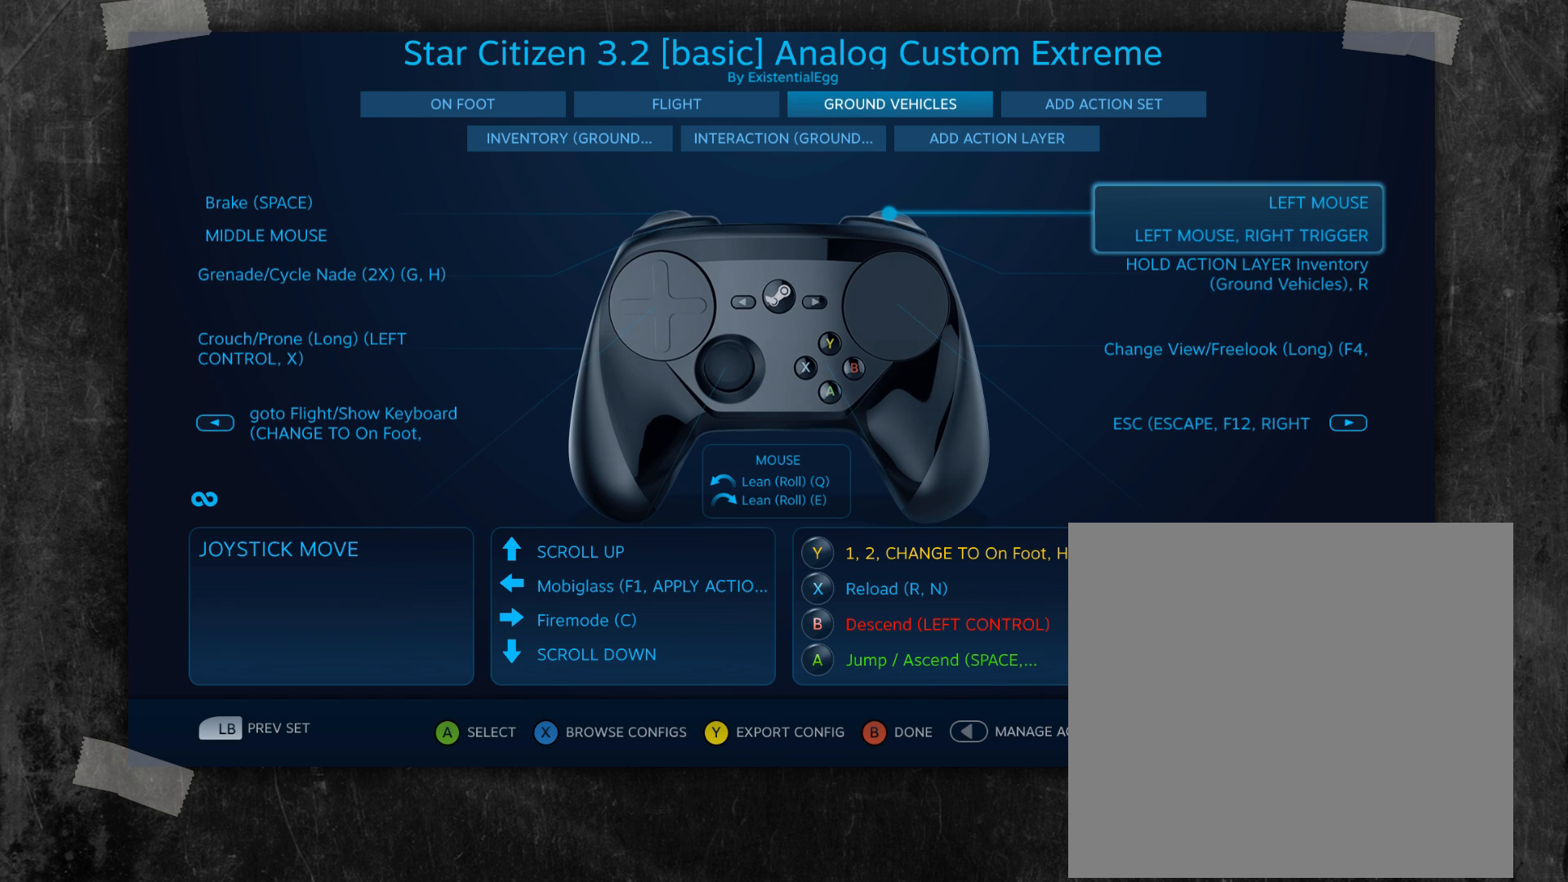
{"buttons": ["B"], "events": [[100, "B", "up"], [500, "B", "down"]]}
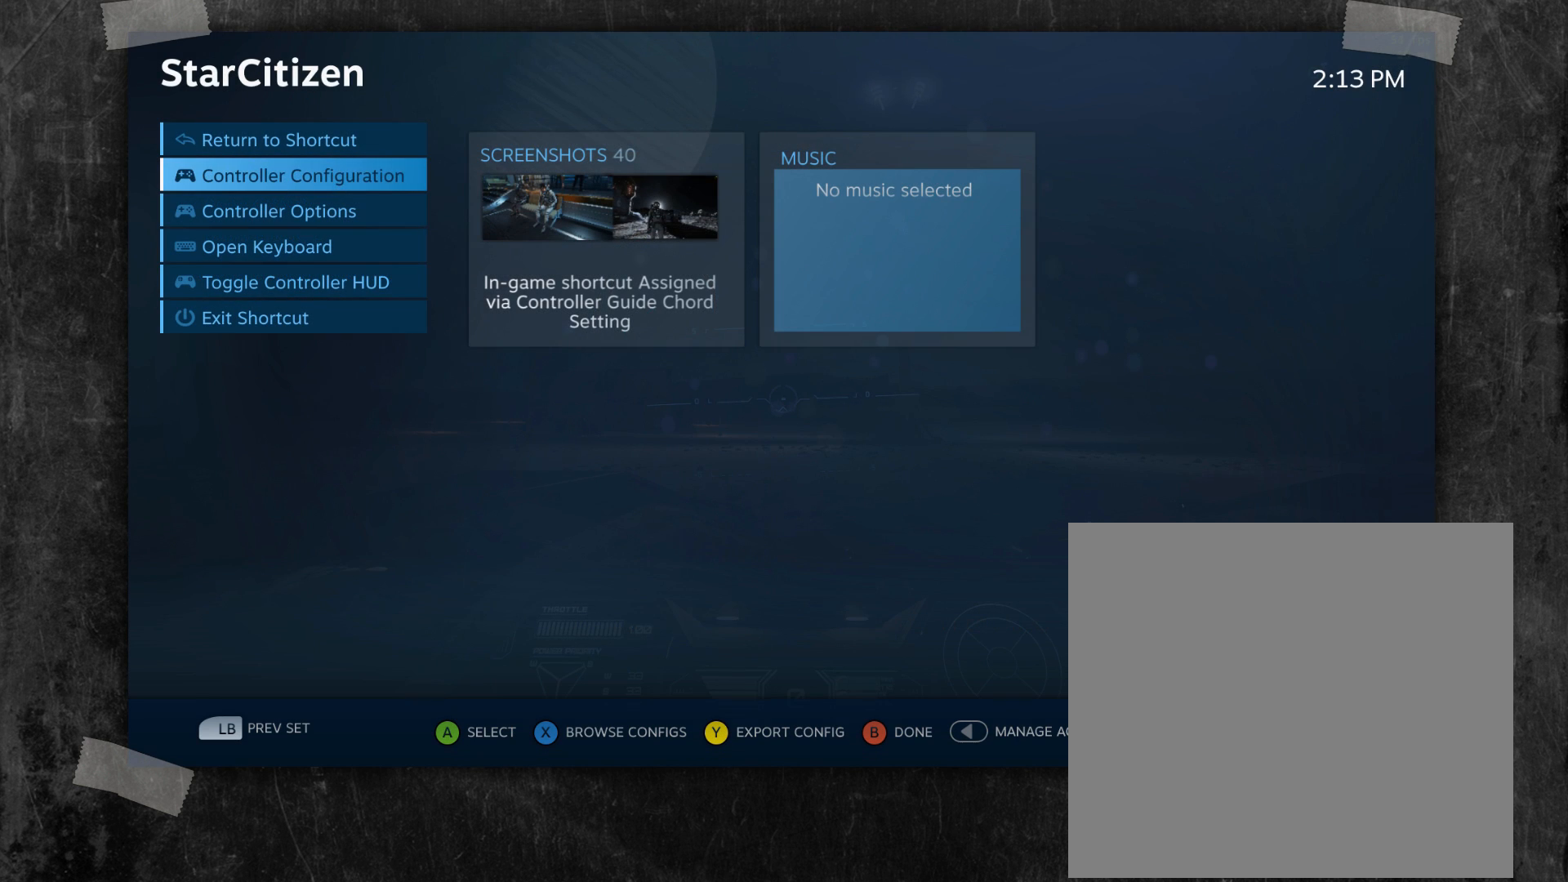
{"buttons": [], "events": [[150, "B", "up"]]}
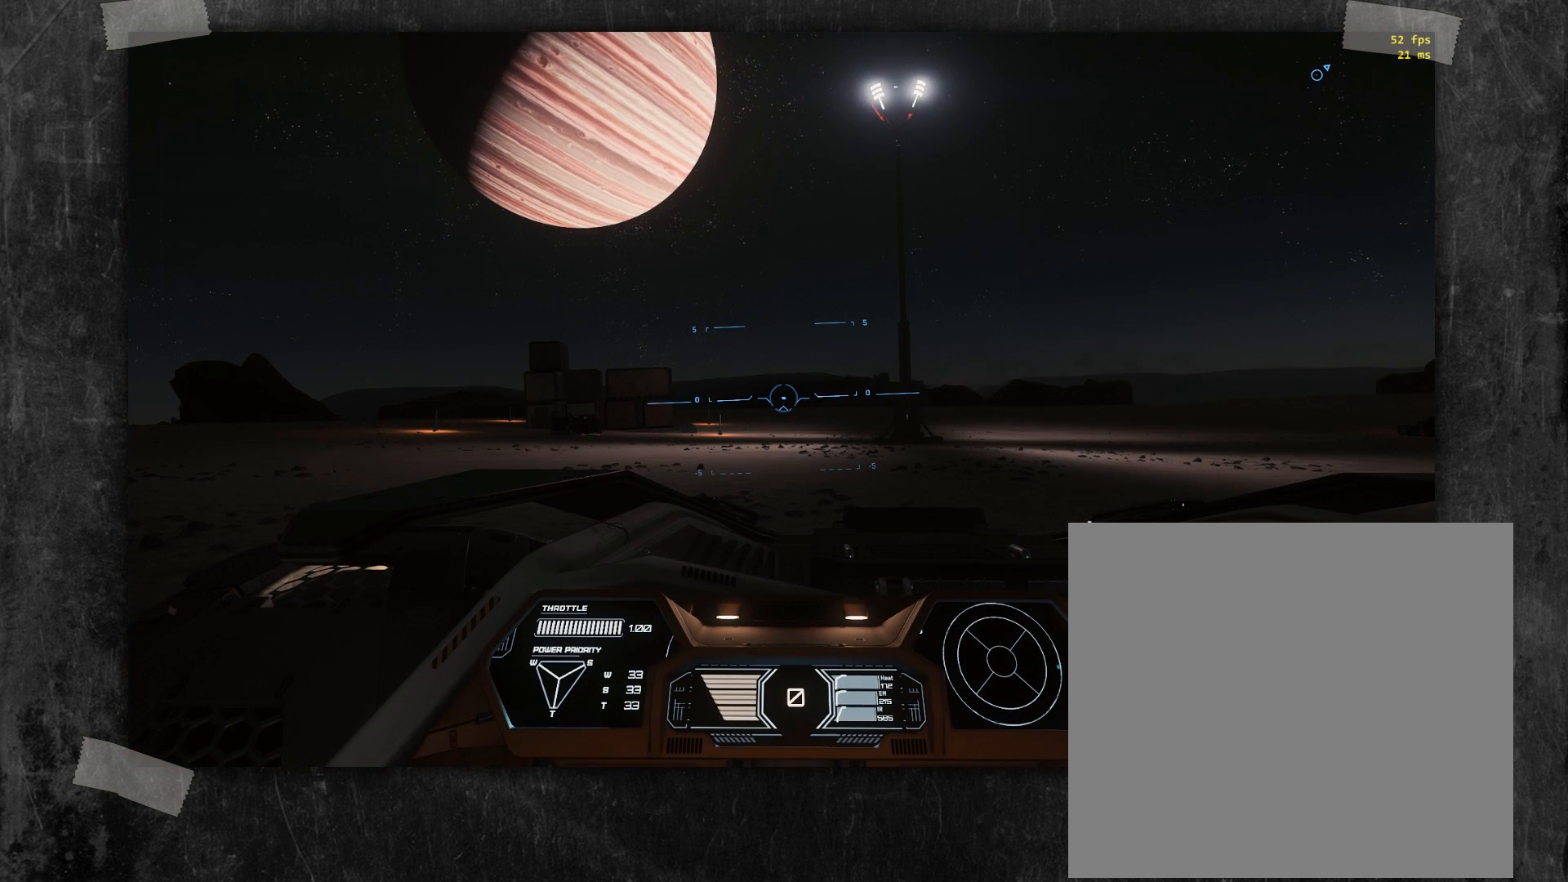
{"buttons": ["R2"], "events": [[250, "R2", "down"]]}
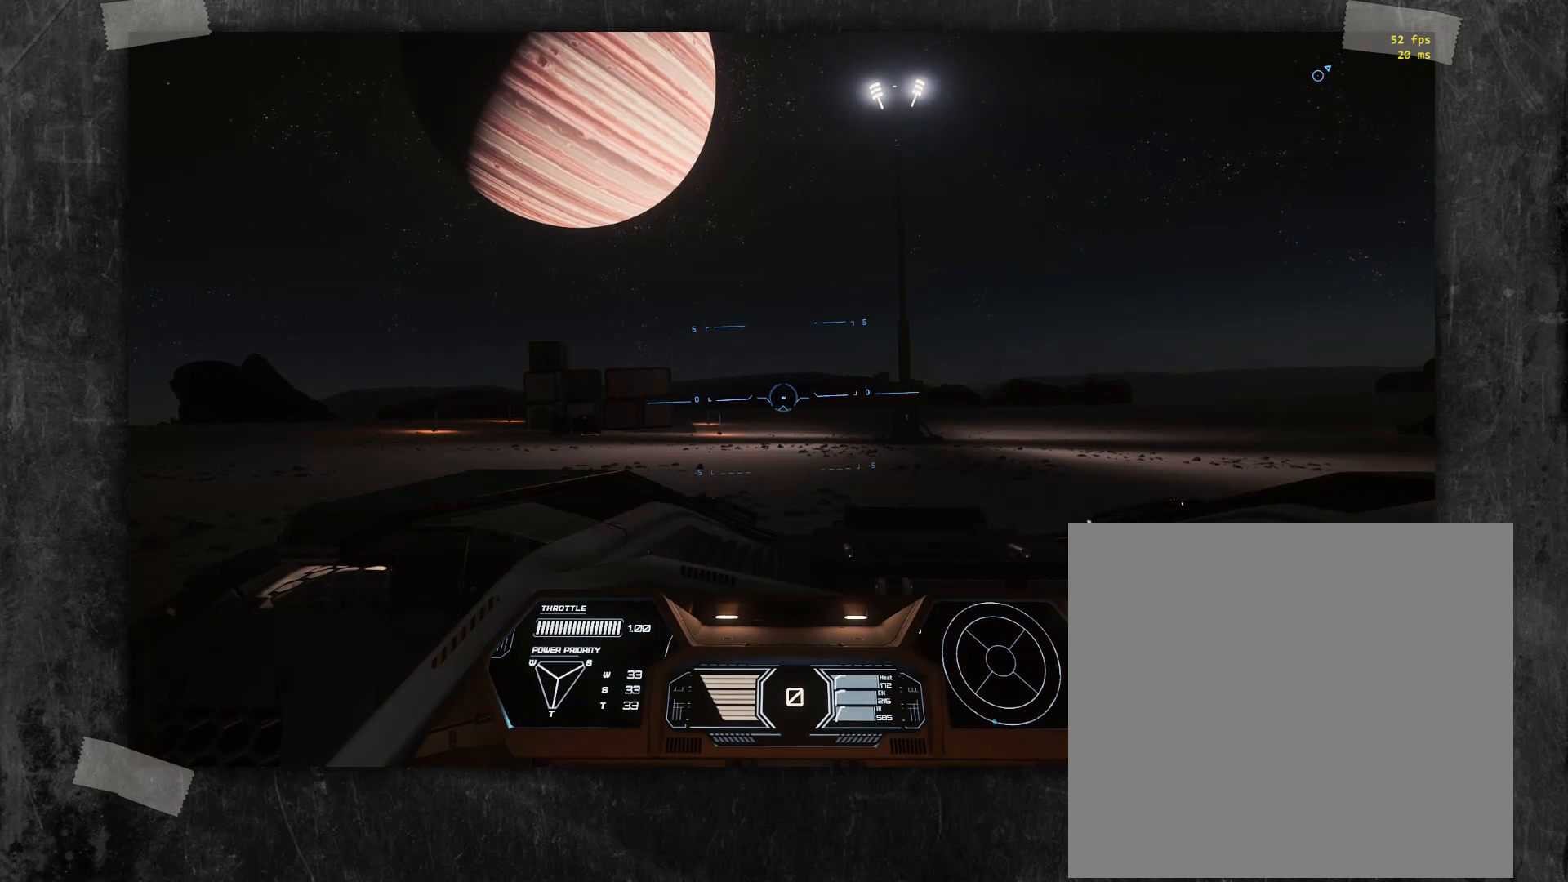
{"buttons": ["R2"], "events": []}
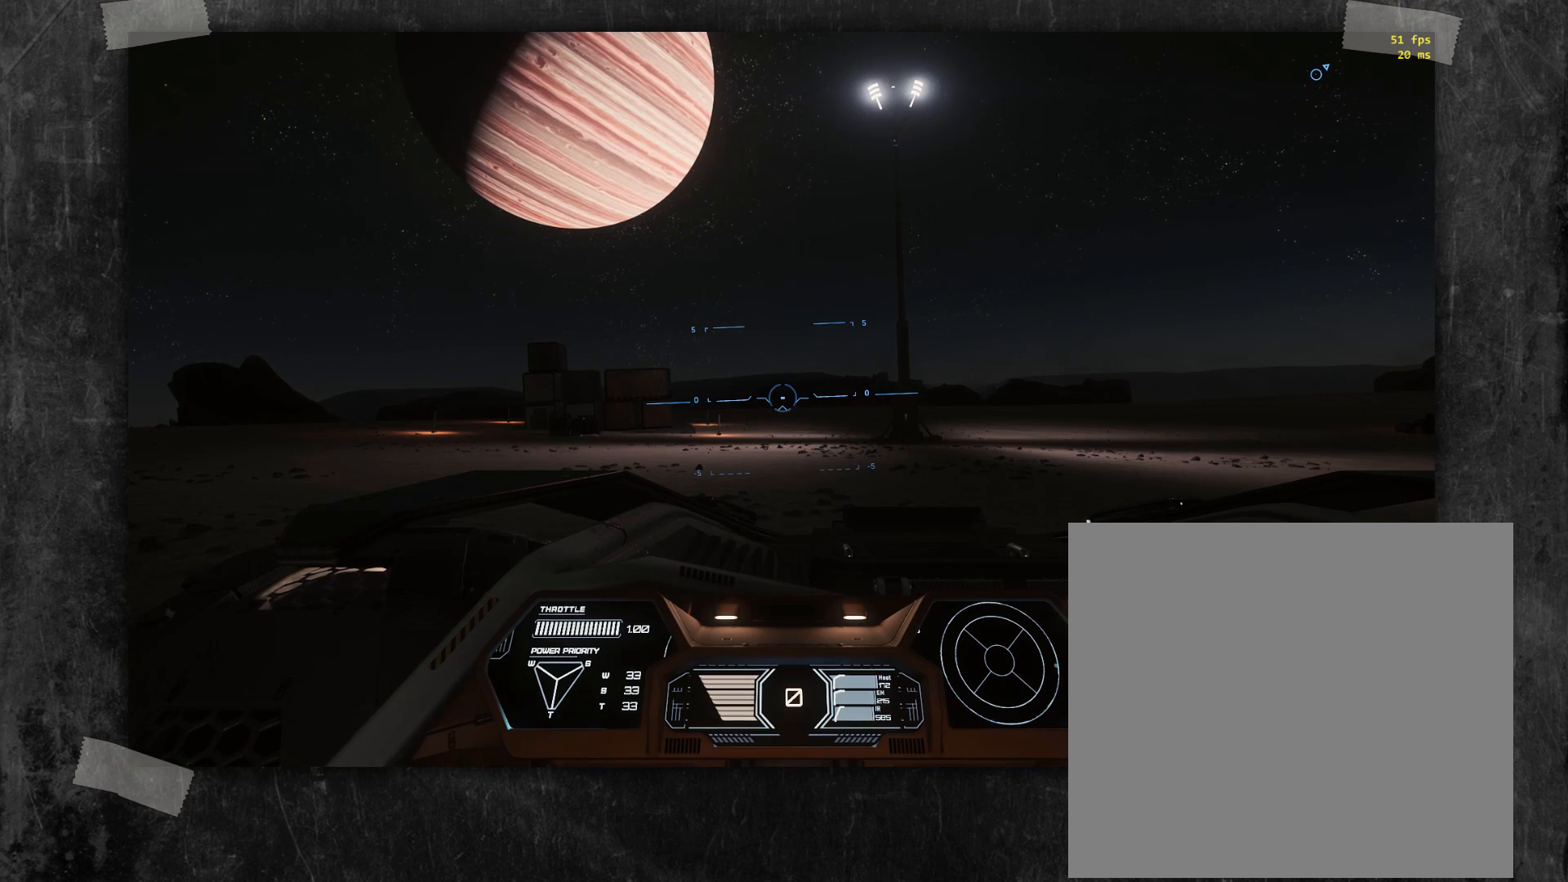
{"buttons": ["R2"], "events": []}
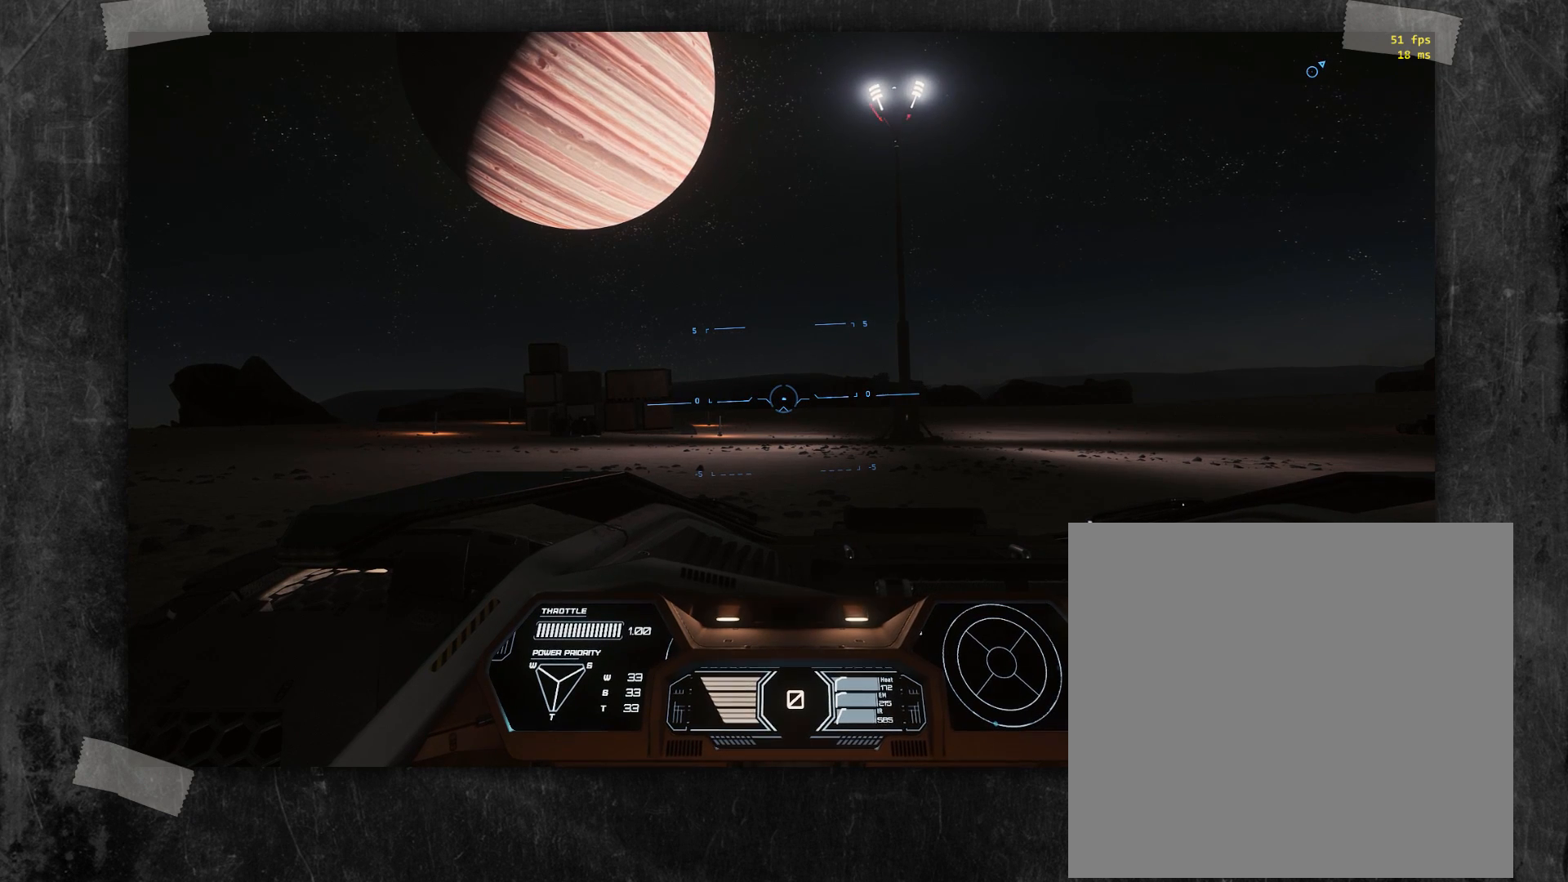
{"buttons": ["R2"], "events": []}
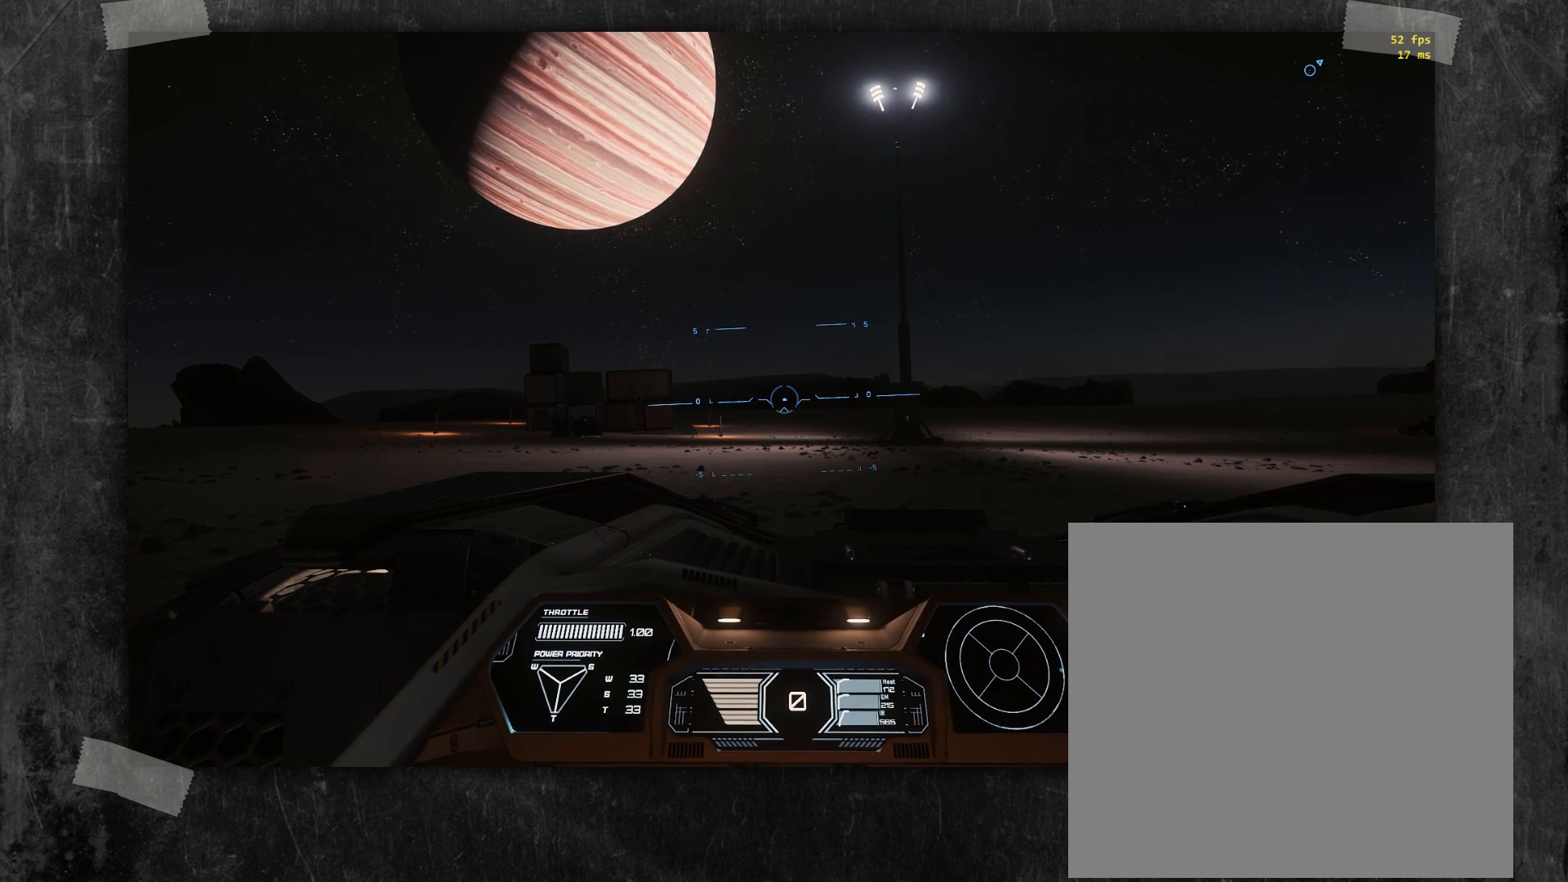
{"buttons": ["R2"], "events": []}
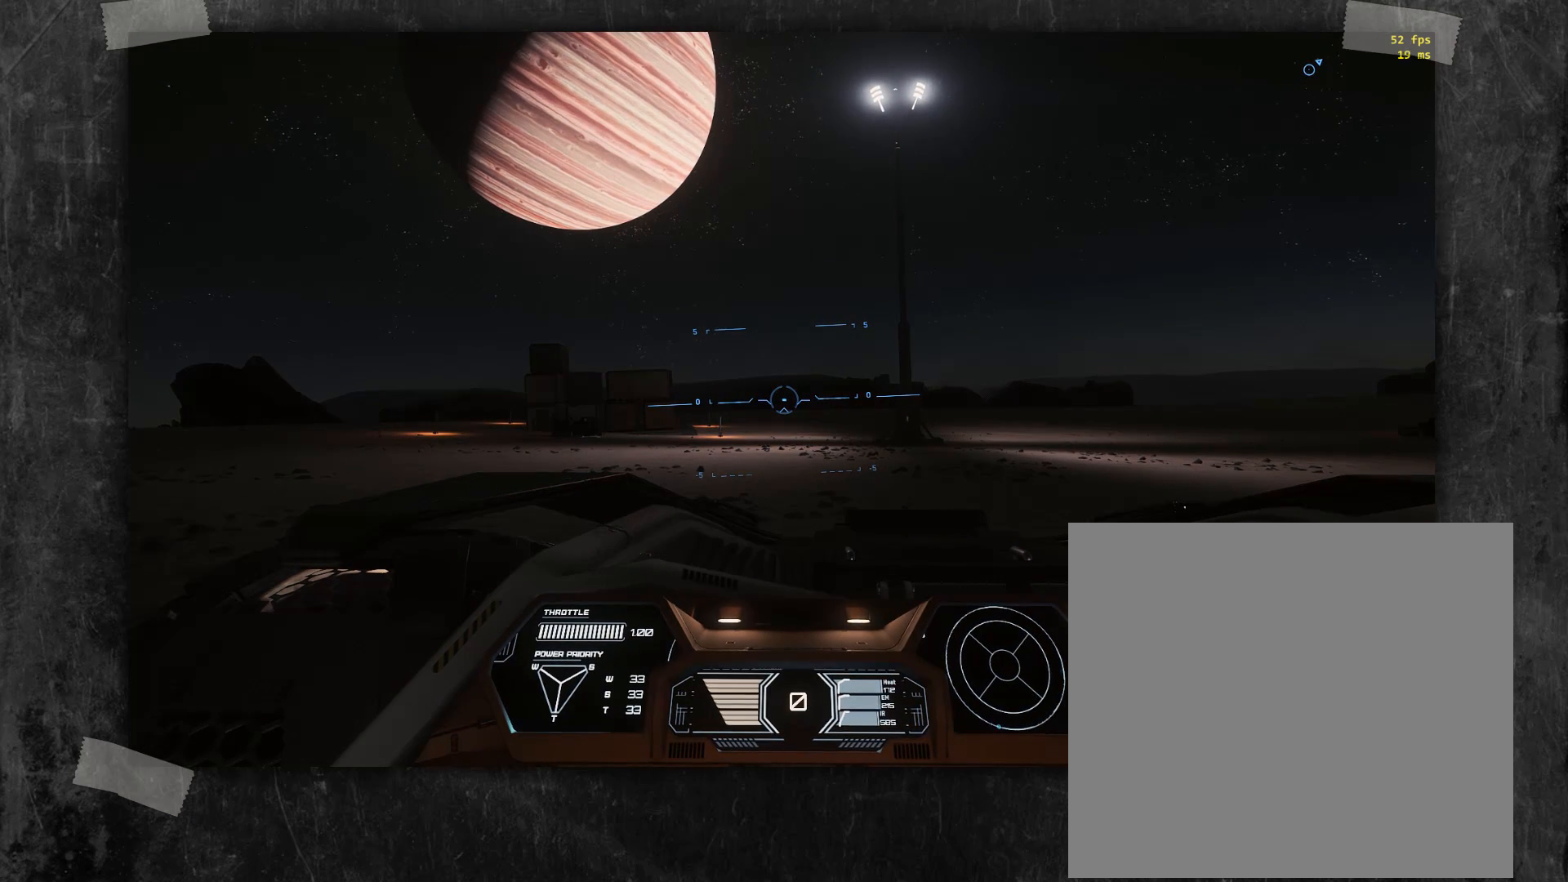
{"buttons": ["R2"], "events": []}
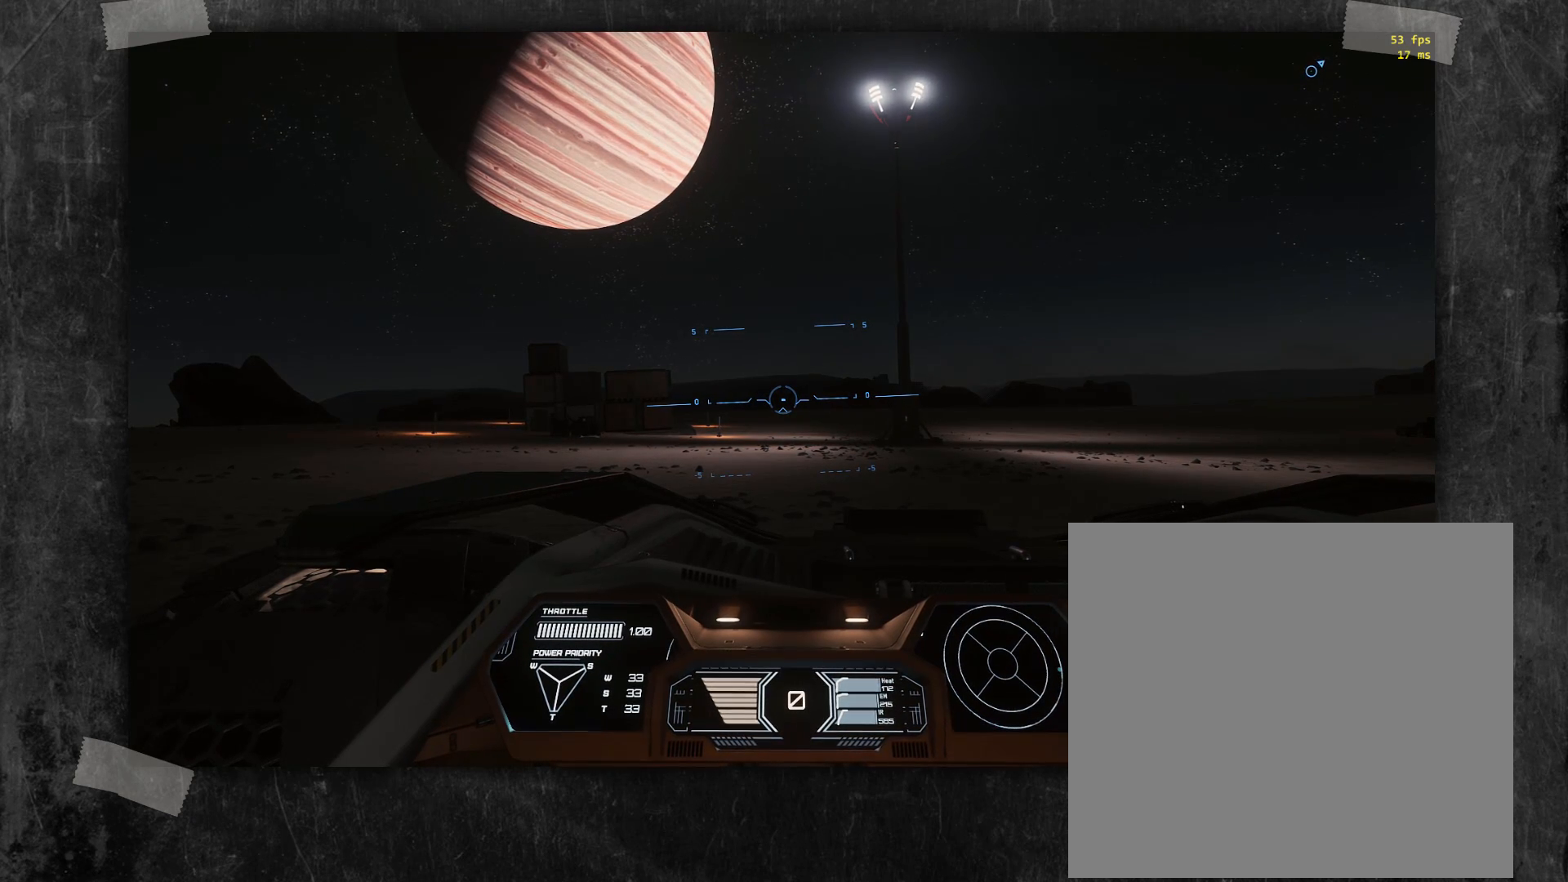
{"buttons": ["R2"], "events": []}
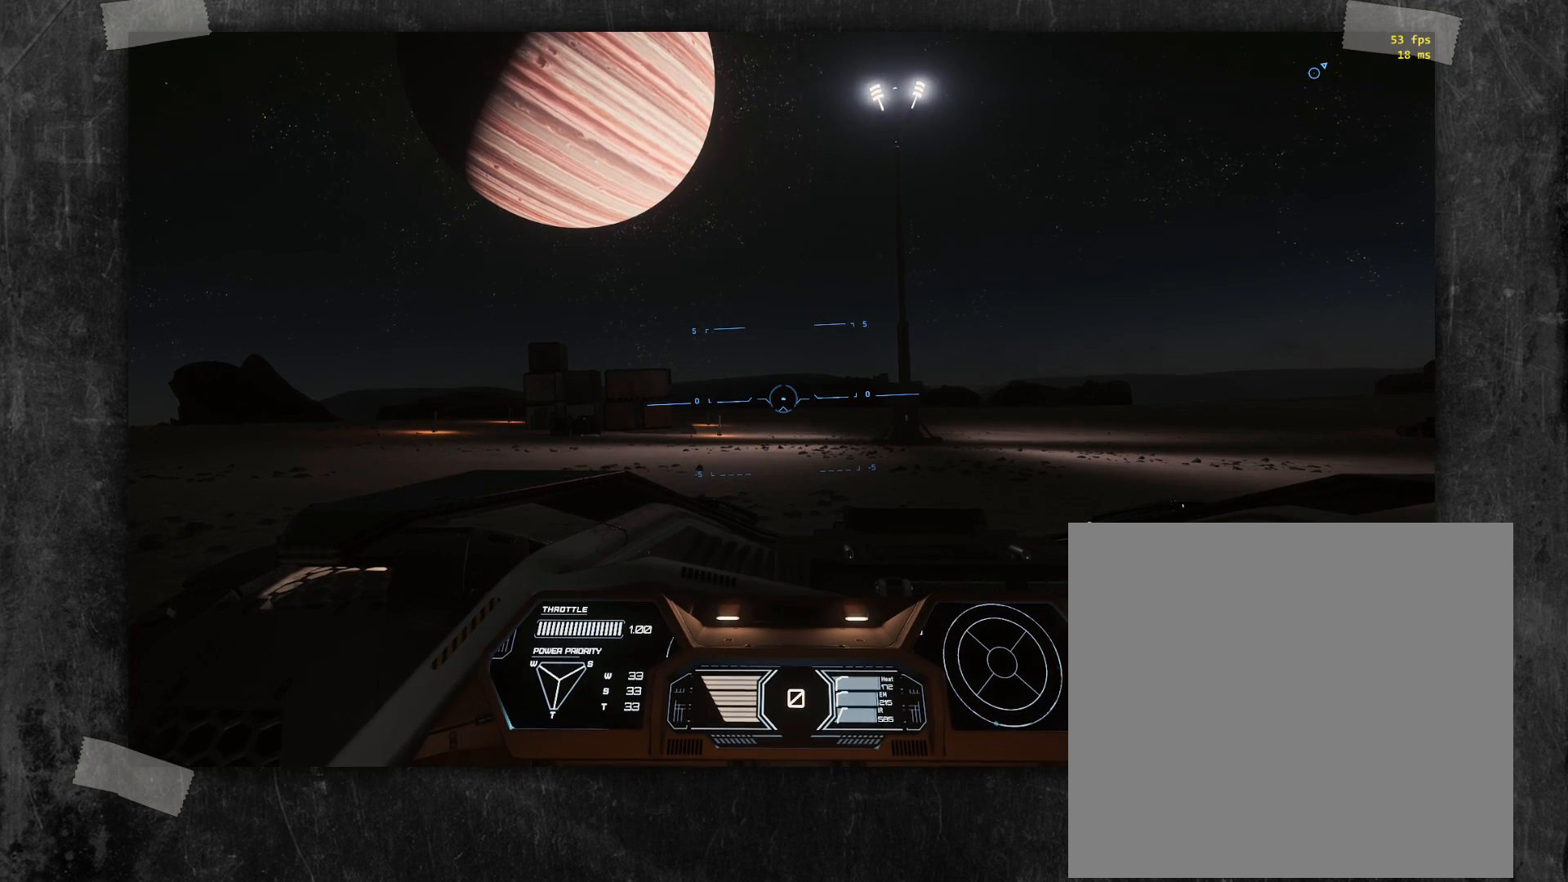
{"buttons": [], "events": [[417, "R2", "up"]]}
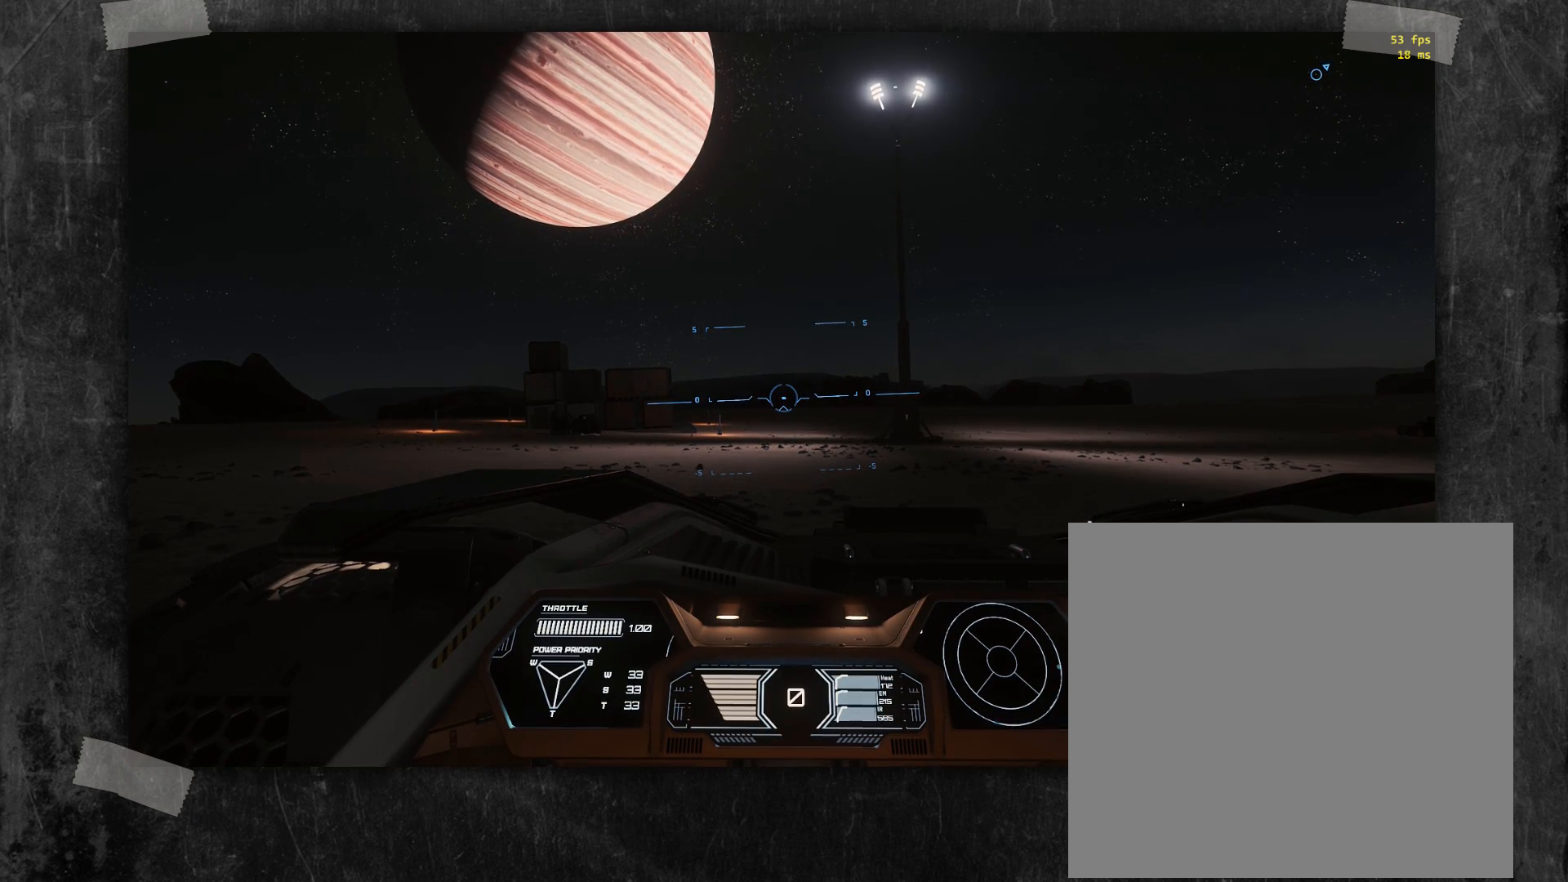
{"buttons": ["R2"], "events": [[317, "R2", "down"]]}
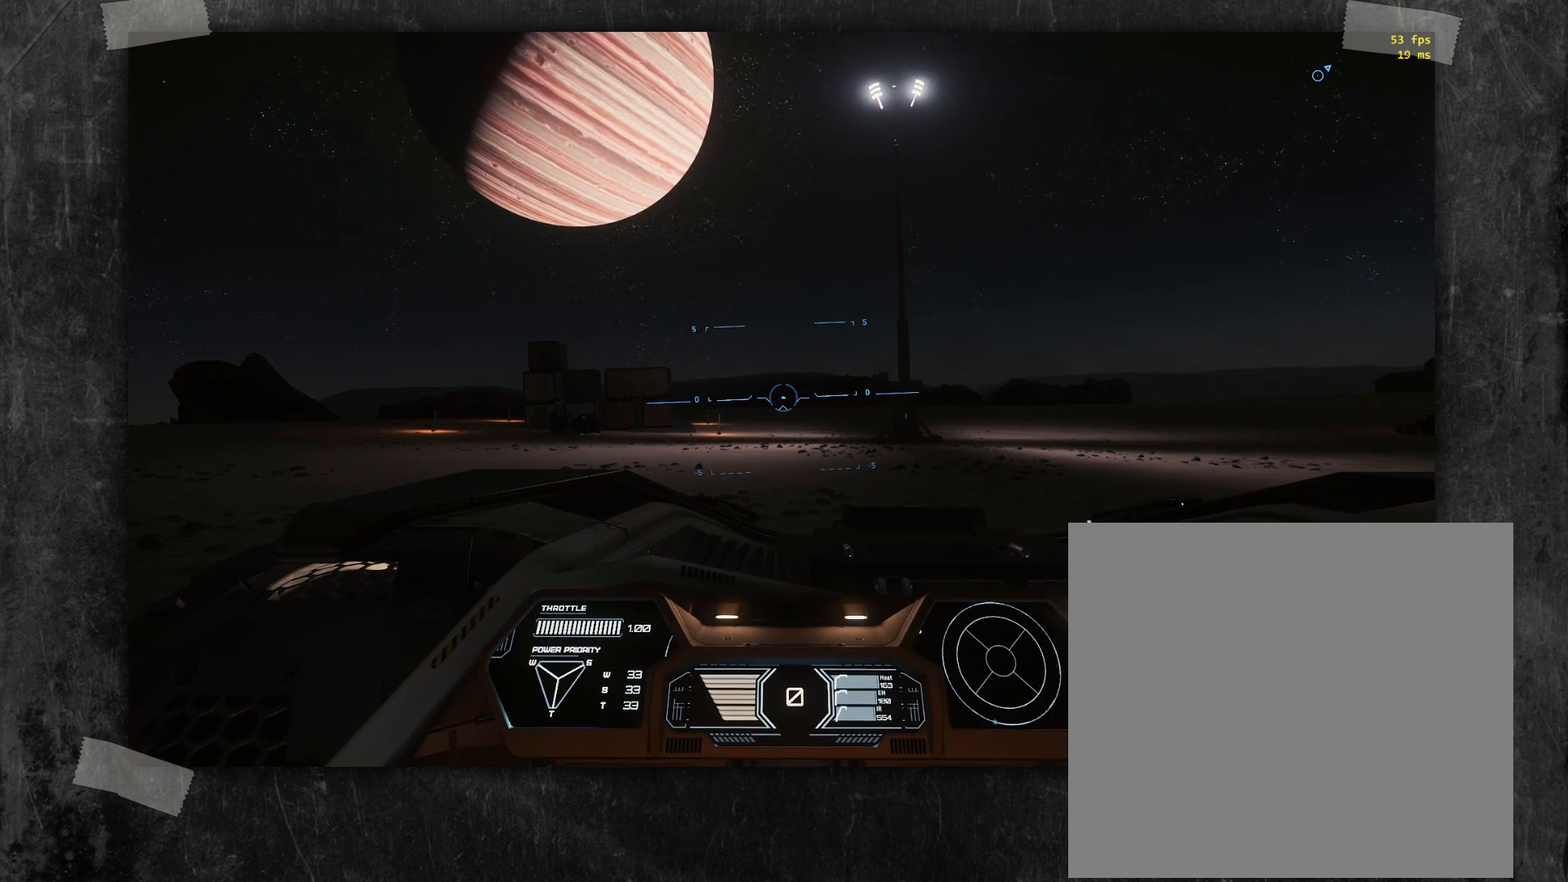
{"buttons": ["R2"], "events": []}
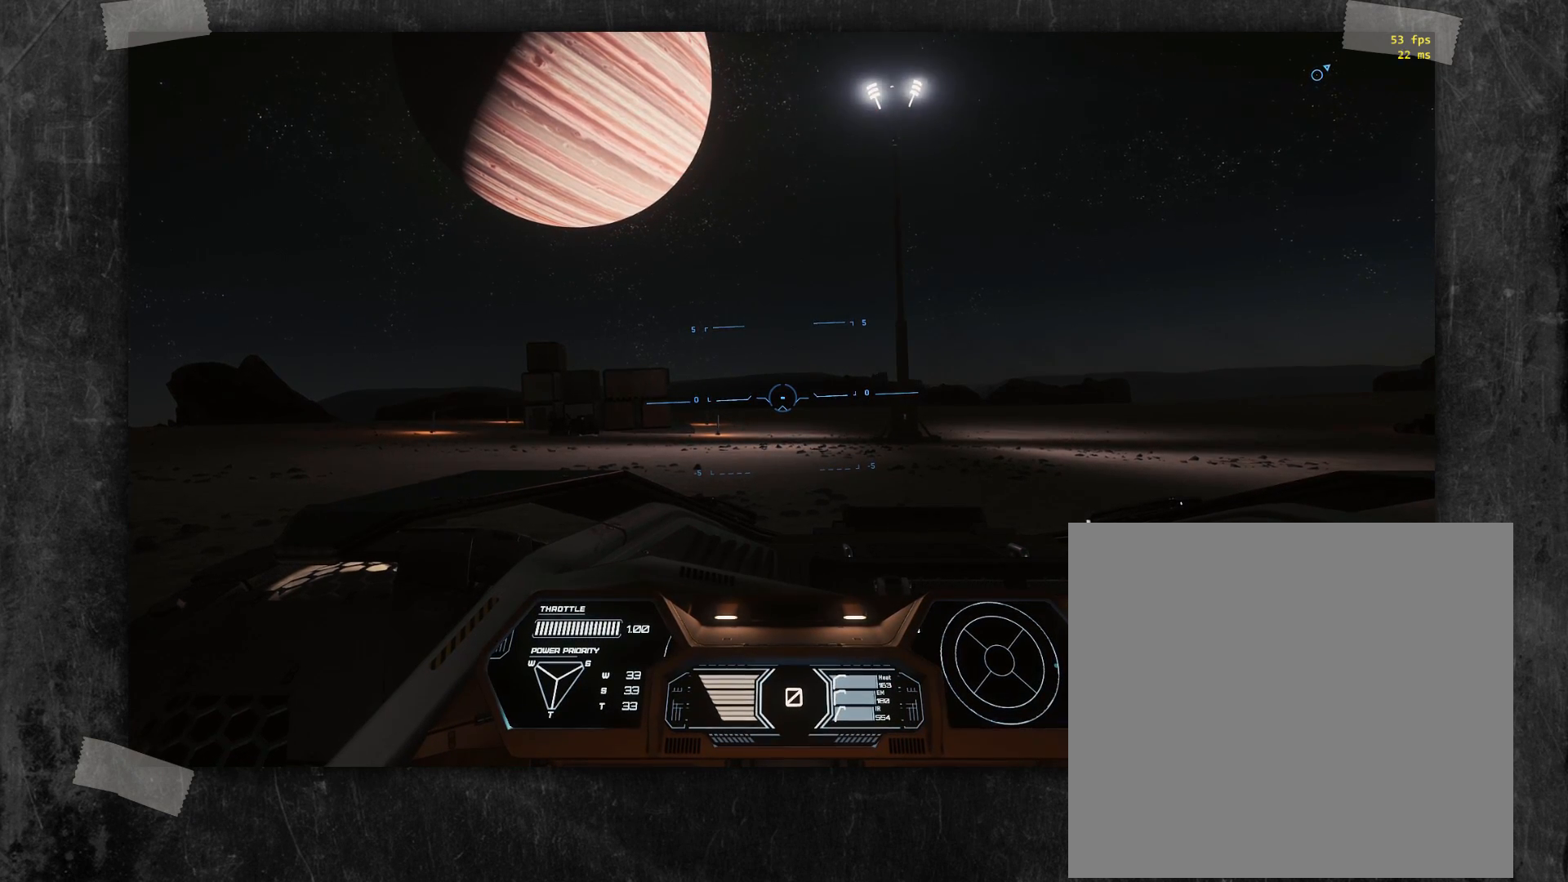
{"buttons": ["R2"], "events": []}
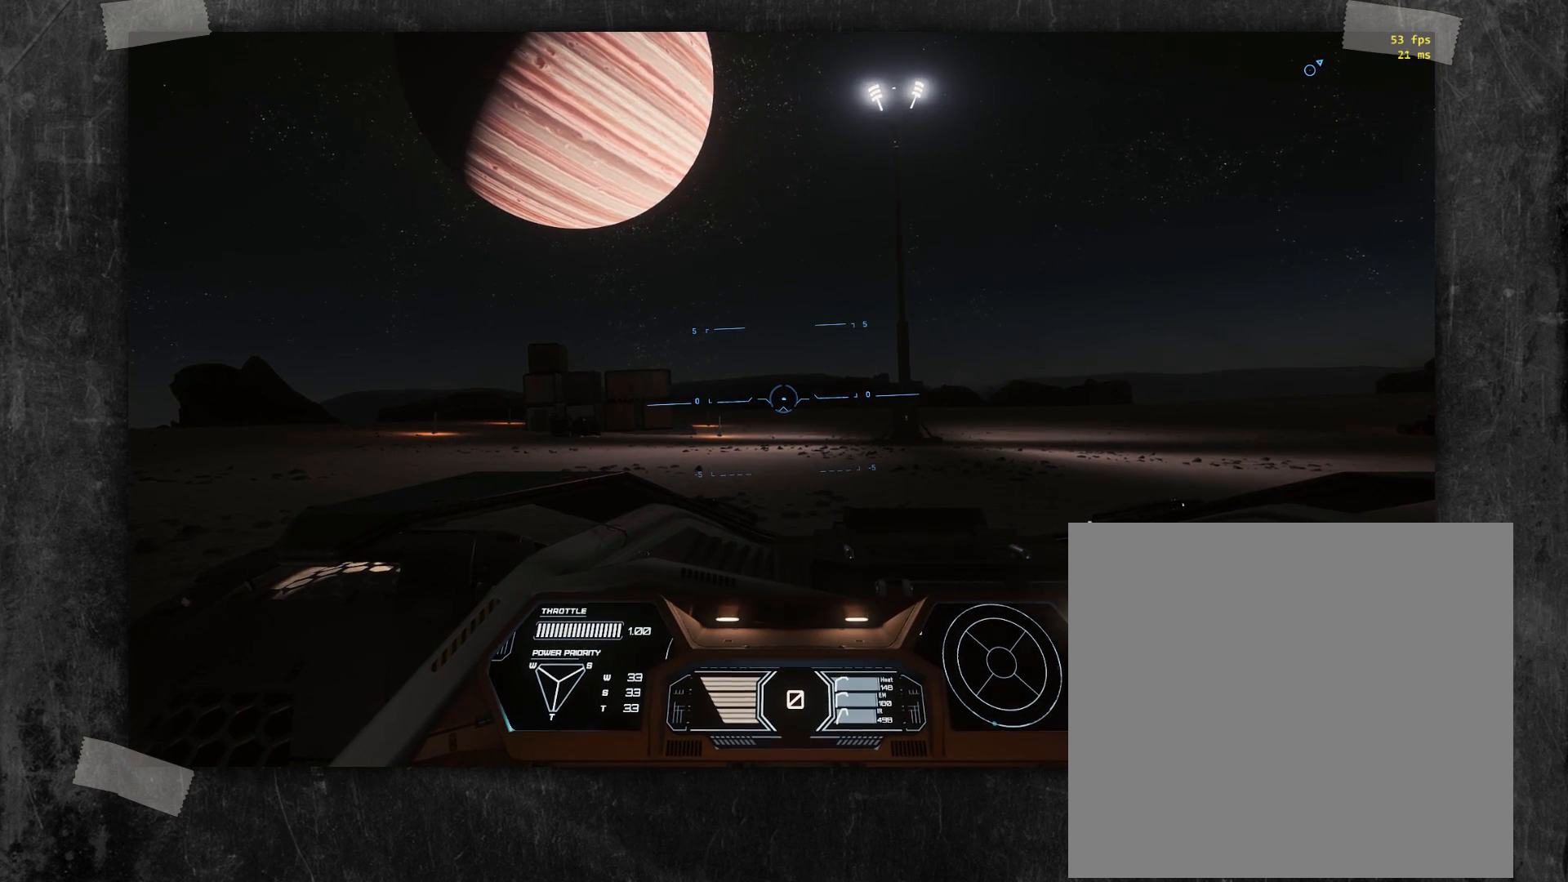
{"buttons": ["R2"], "events": []}
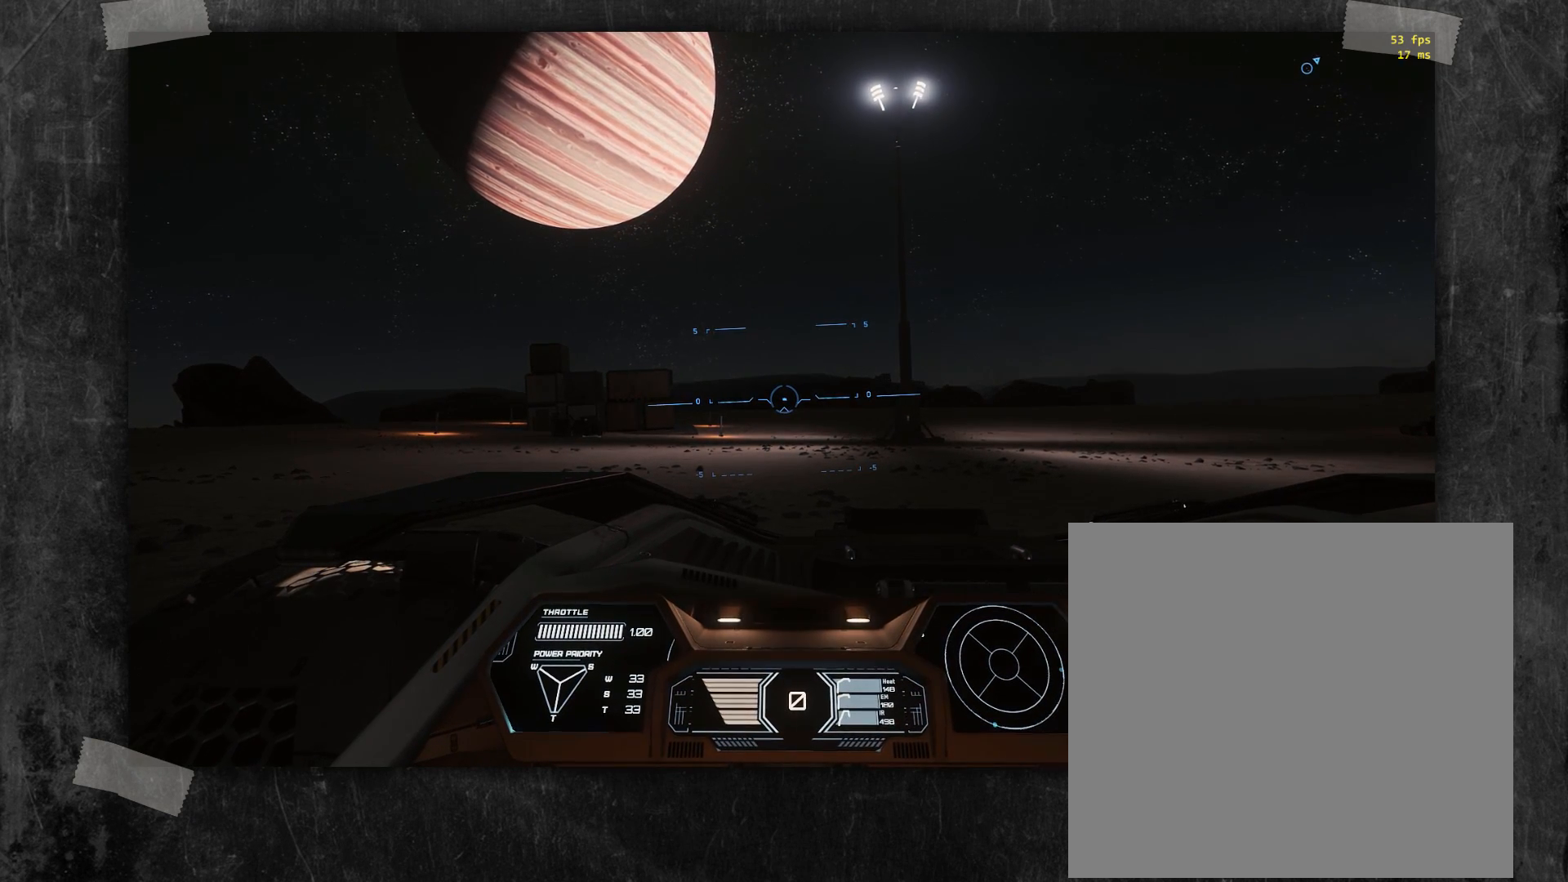
{"buttons": ["R2"], "events": []}
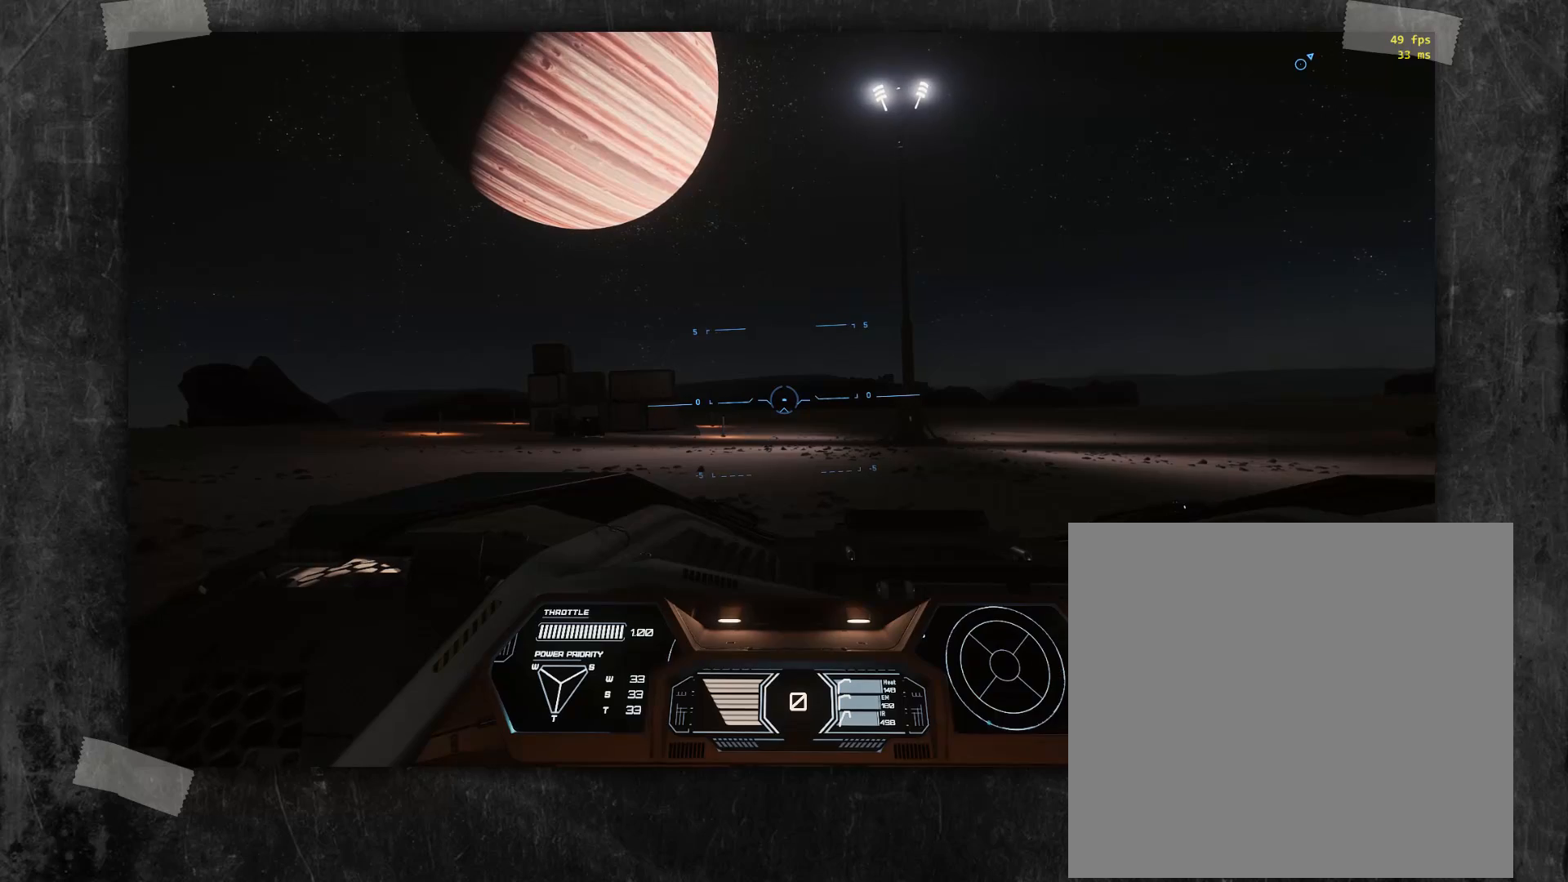
{"buttons": ["R2"], "events": []}